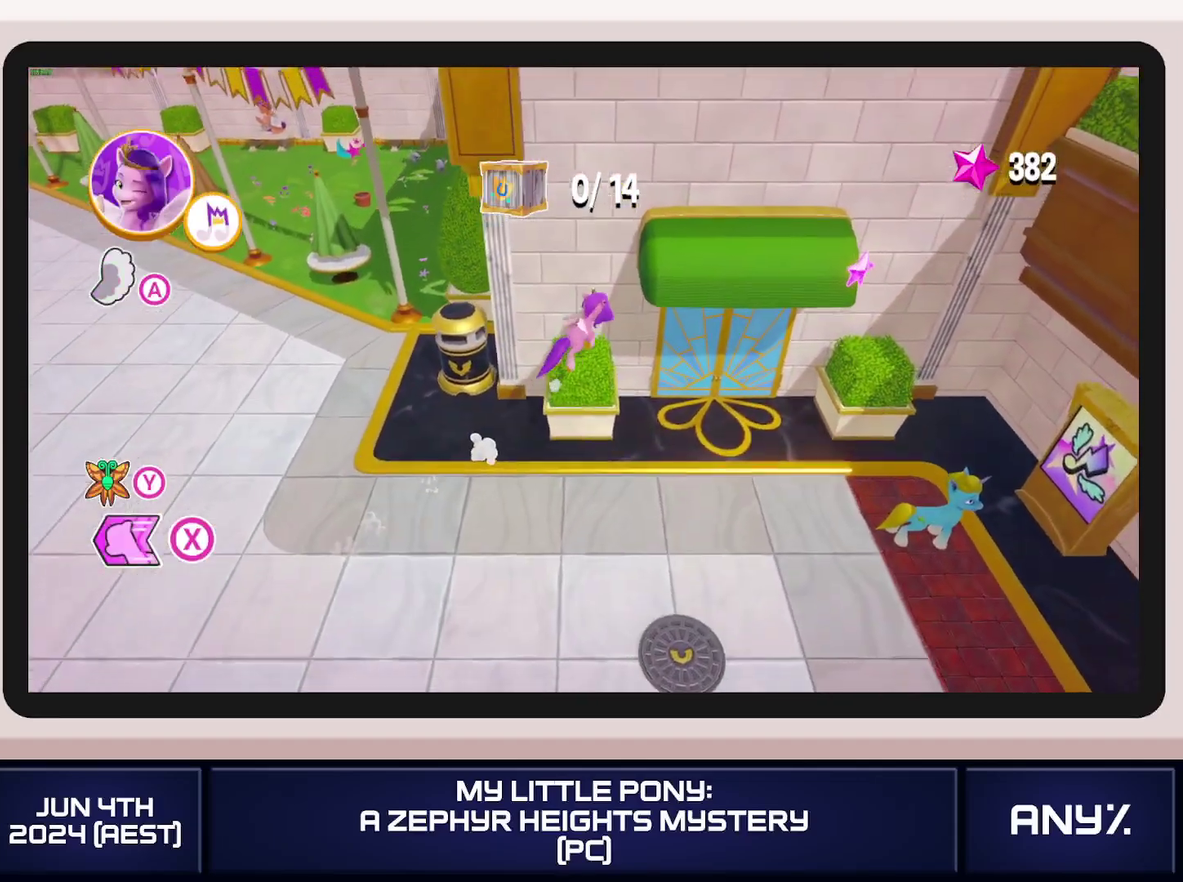
Gameplay with a controller (Xbox layout); each line is a JSON object with the inputs held at the frame after it. "events" lists button and stick changes between this image and that frame as [ms after this image, input, new state], when the widget could be followed in between. This document gives stick clicks only as held states, not as events. Not read: keyboard_mouse.
{"buttons": ["A"], "left_stick": "down-right", "right_stick": "center", "events": [[116, "left_stick", "up-left"], [200, "left_stick", "center"], [400, "A", "down"], [400, "left_stick", "down-right"]]}
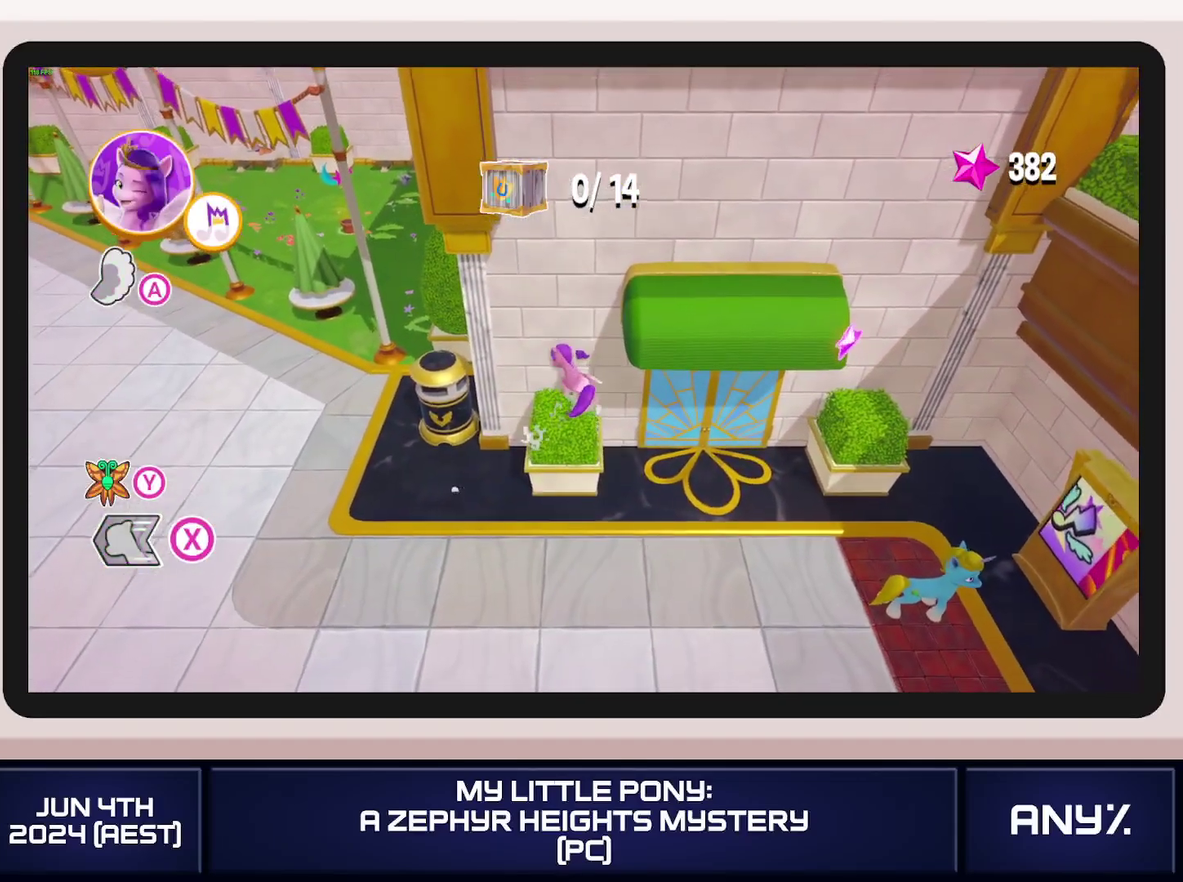
{"buttons": [], "left_stick": "right", "right_stick": "center", "events": [[251, "left_stick", "right"], [501, "A", "up"]]}
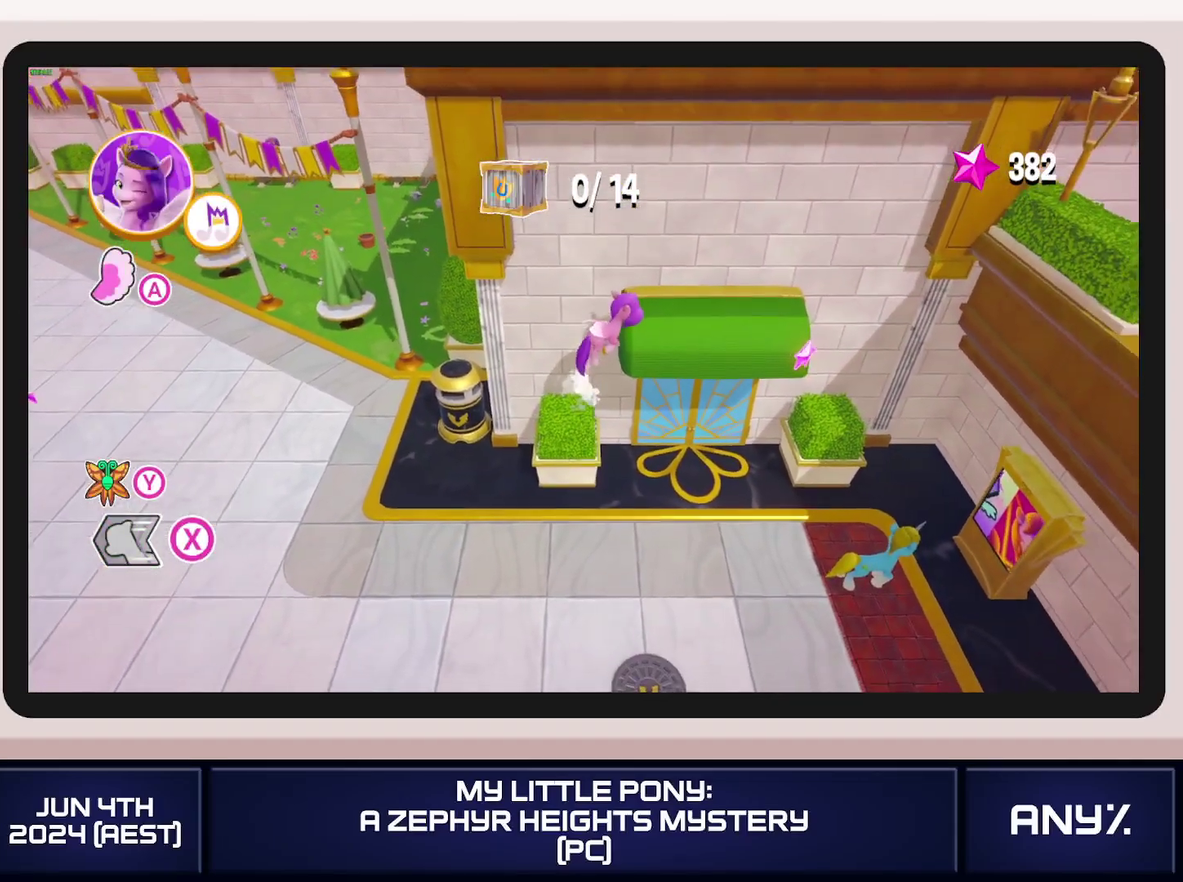
{"buttons": [], "left_stick": "up-right", "right_stick": "center", "events": [[83, "left_stick", "up-right"]]}
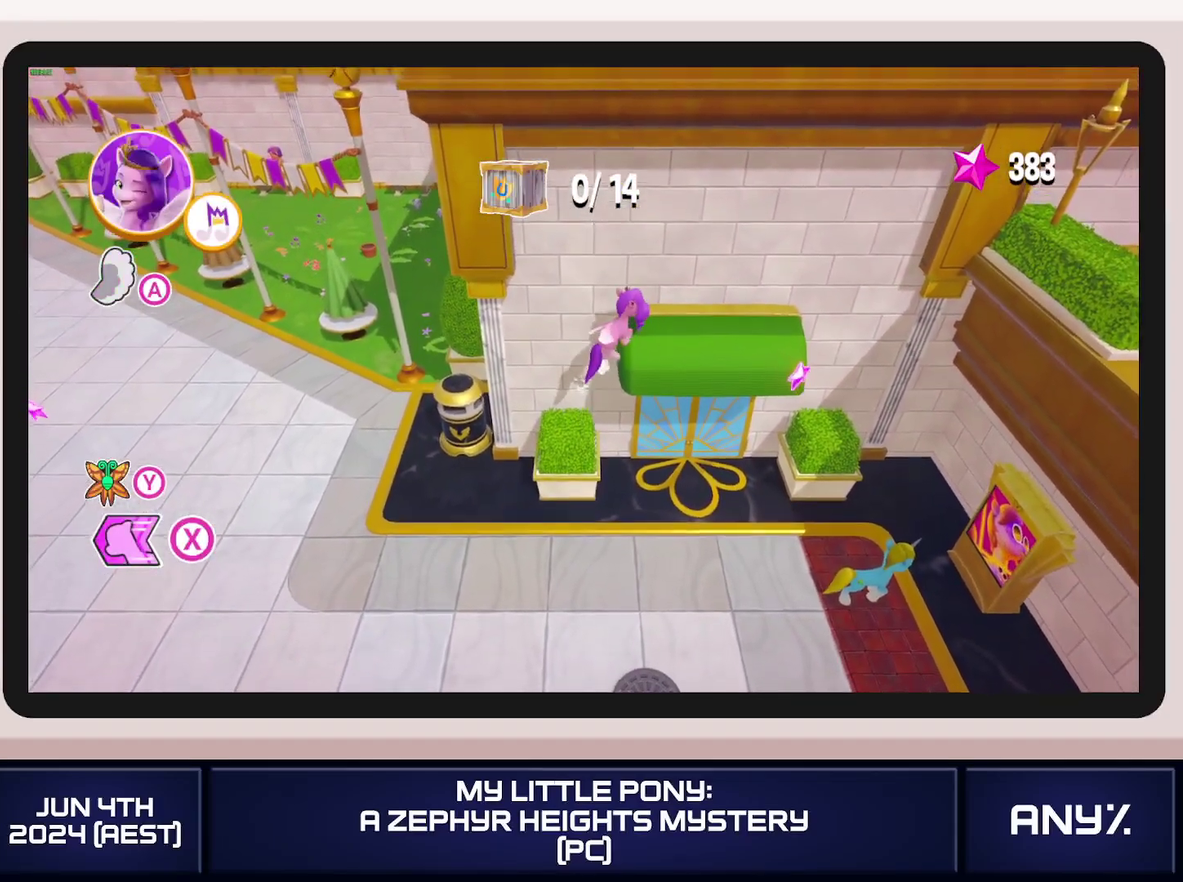
{"buttons": ["X"], "left_stick": "down-right", "right_stick": "center", "events": [[184, "left_stick", "right"], [267, "left_stick", "down-right"], [317, "X", "down"]]}
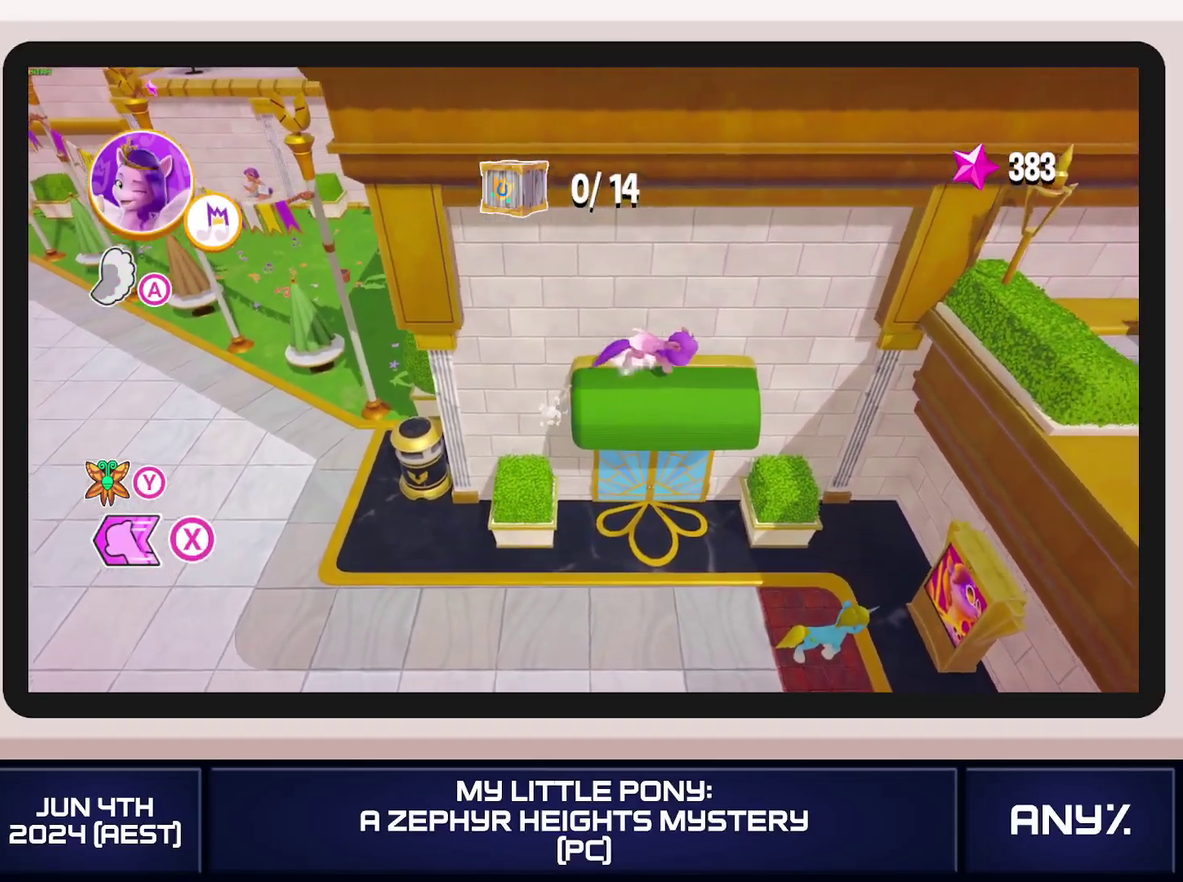
{"buttons": ["X"], "left_stick": "down-right", "right_stick": "center", "events": [[167, "A", "down"], [317, "A", "up"]]}
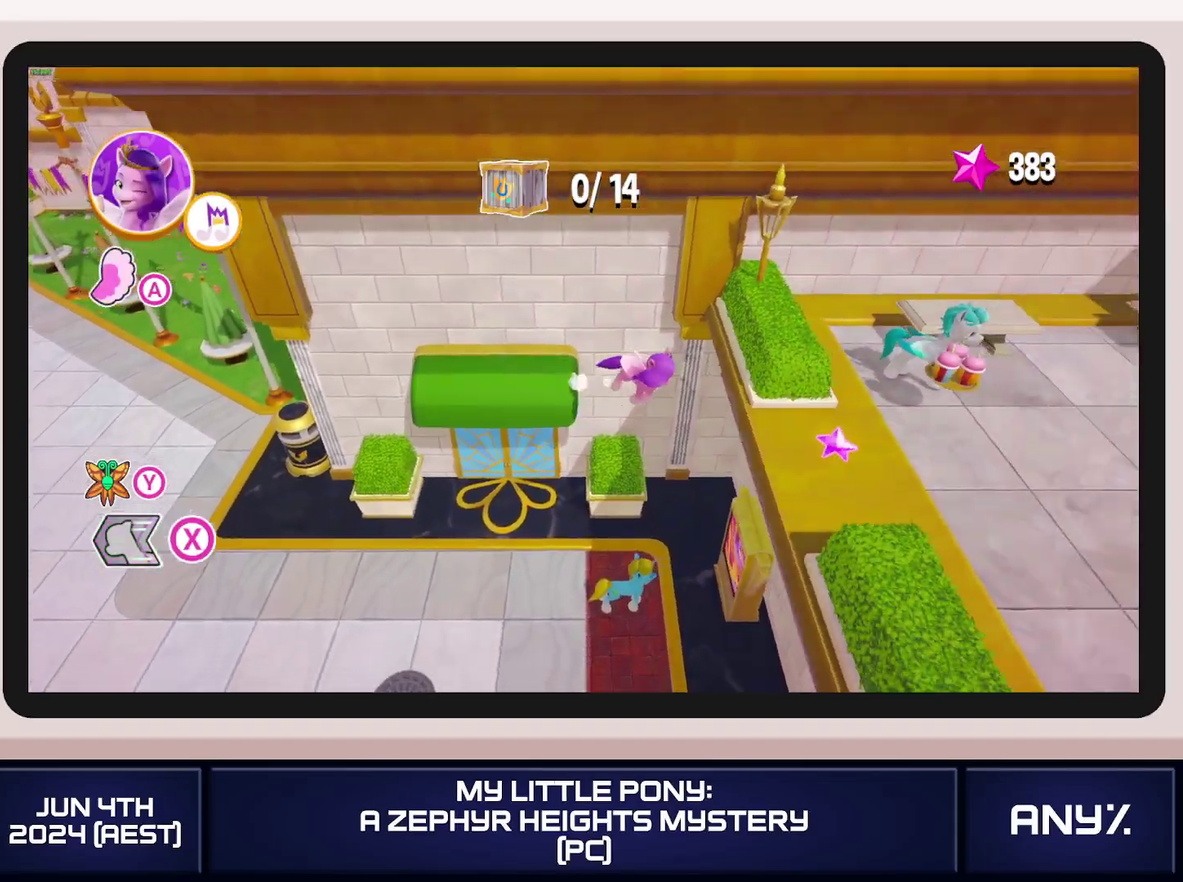
{"buttons": ["X"], "left_stick": "right", "right_stick": "center", "events": [[34, "A", "down"], [251, "A", "up"], [334, "left_stick", "right"]]}
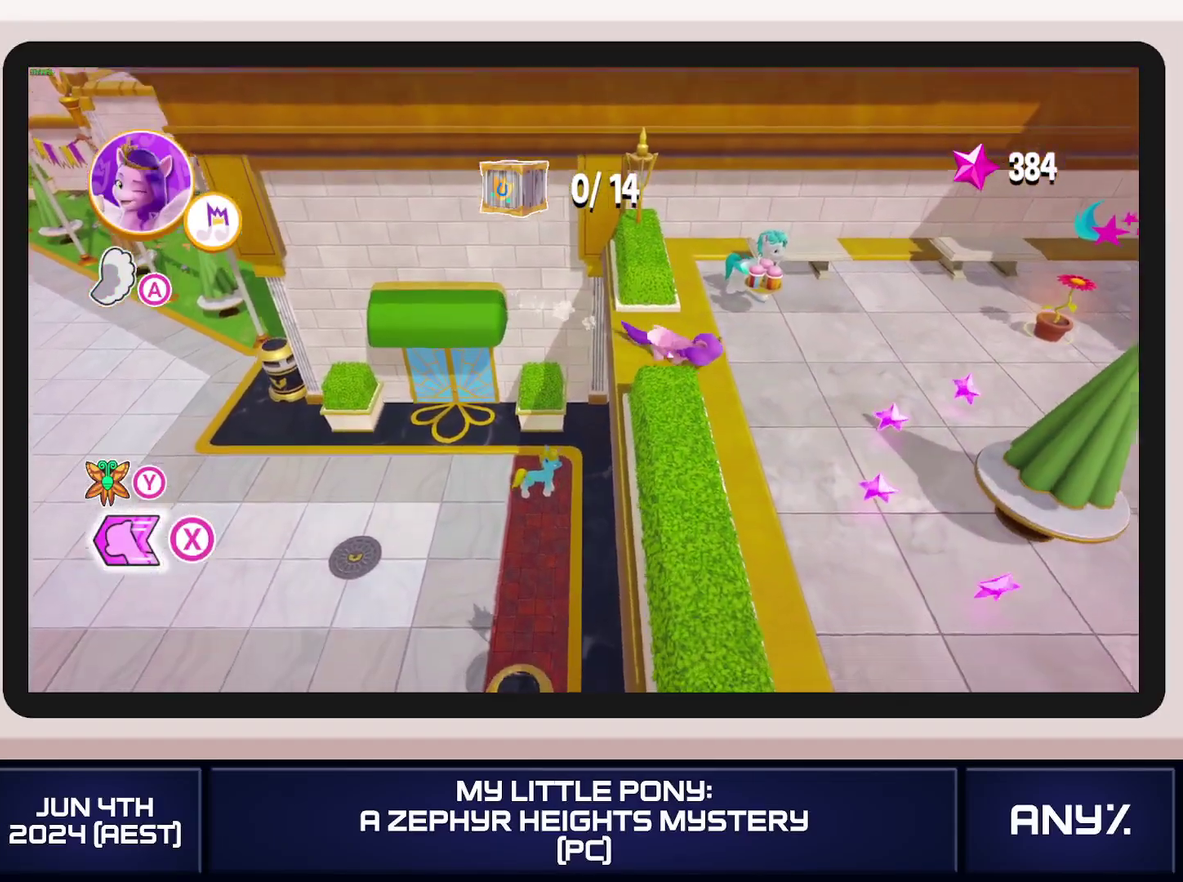
{"buttons": [], "left_stick": "down-right", "right_stick": "center", "events": [[117, "left_stick", "down-right"], [350, "X", "up"]]}
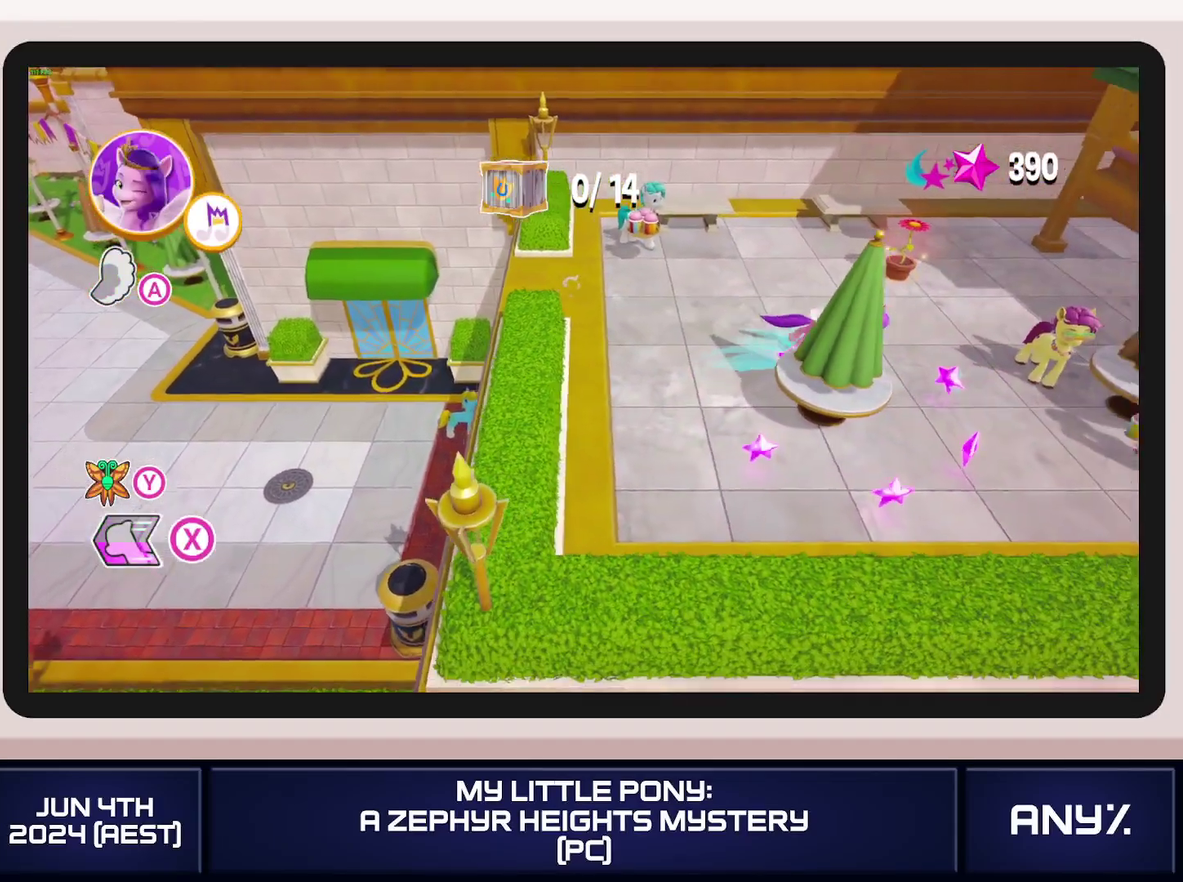
{"buttons": [], "left_stick": "center", "right_stick": "center", "events": [[17, "left_stick", "right"], [184, "left_stick", "up-right"], [317, "A", "down"], [401, "left_stick", "center"], [467, "A", "up"]]}
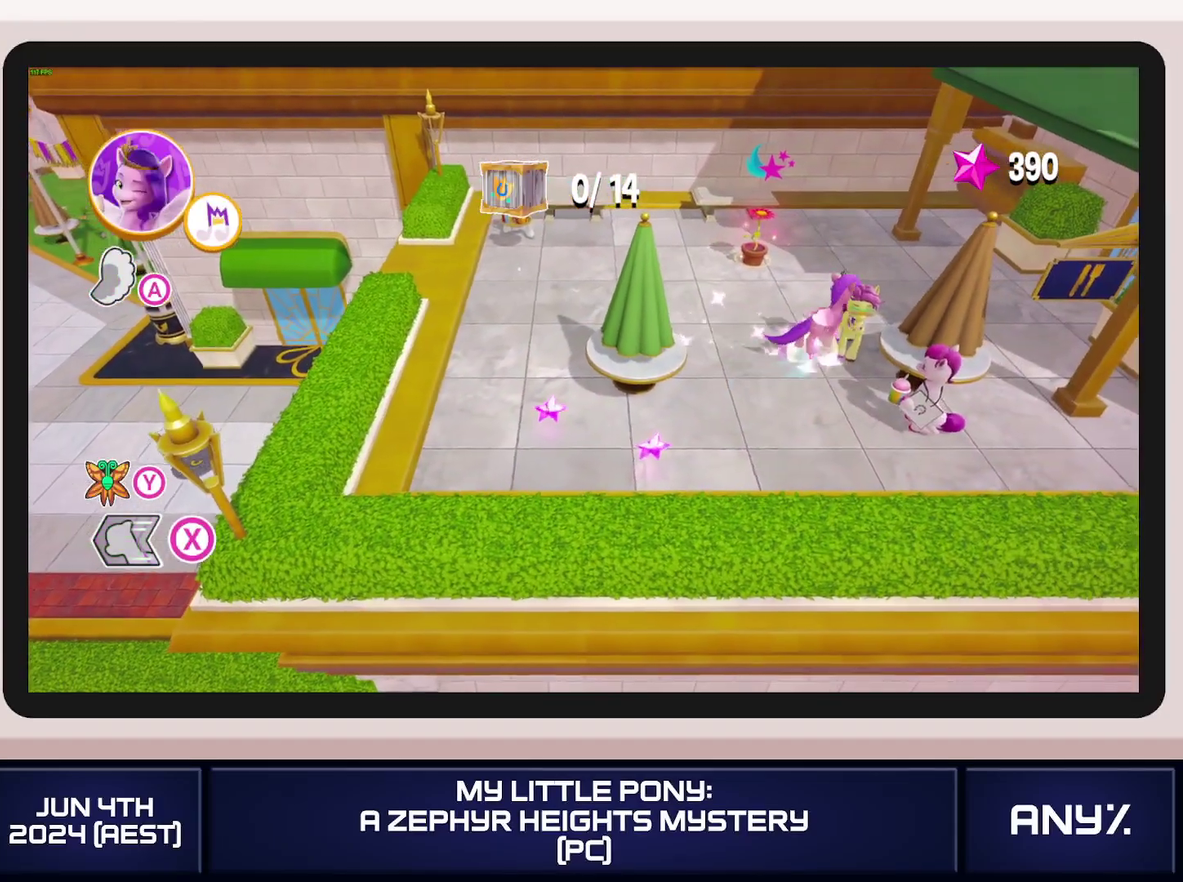
{"buttons": ["A"], "left_stick": "center", "right_stick": "center", "events": [[50, "A", "down"], [83, "left_stick", "up-right"], [150, "A", "up"], [200, "left_stick", "down-right"], [267, "A", "down"], [350, "left_stick", "center"], [367, "A", "up"], [434, "A", "down"]]}
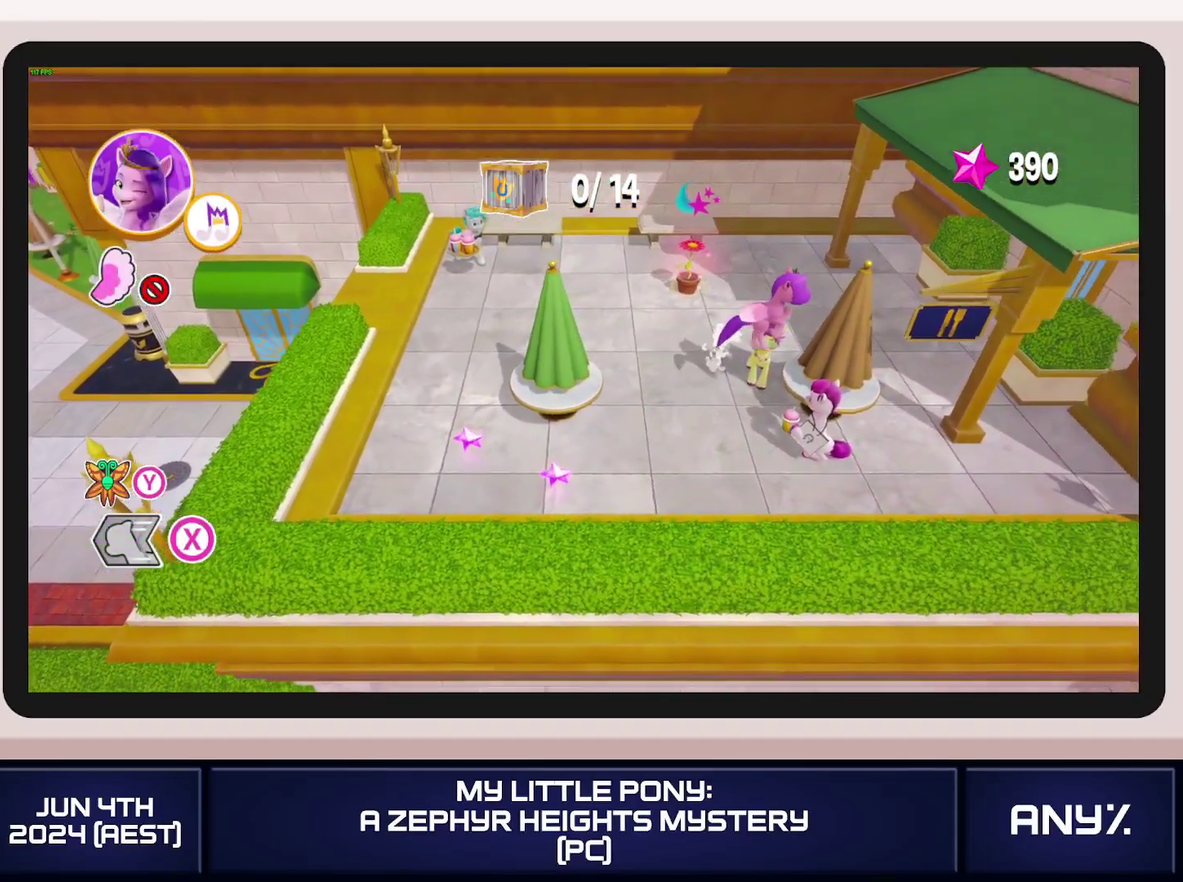
{"buttons": ["A"], "left_stick": "center", "right_stick": "center", "events": [[34, "A", "up"], [100, "A", "down"], [167, "left_stick", "right"], [201, "A", "up"], [267, "A", "down"], [384, "A", "up"], [384, "left_stick", "up"], [451, "A", "down"], [501, "left_stick", "center"]]}
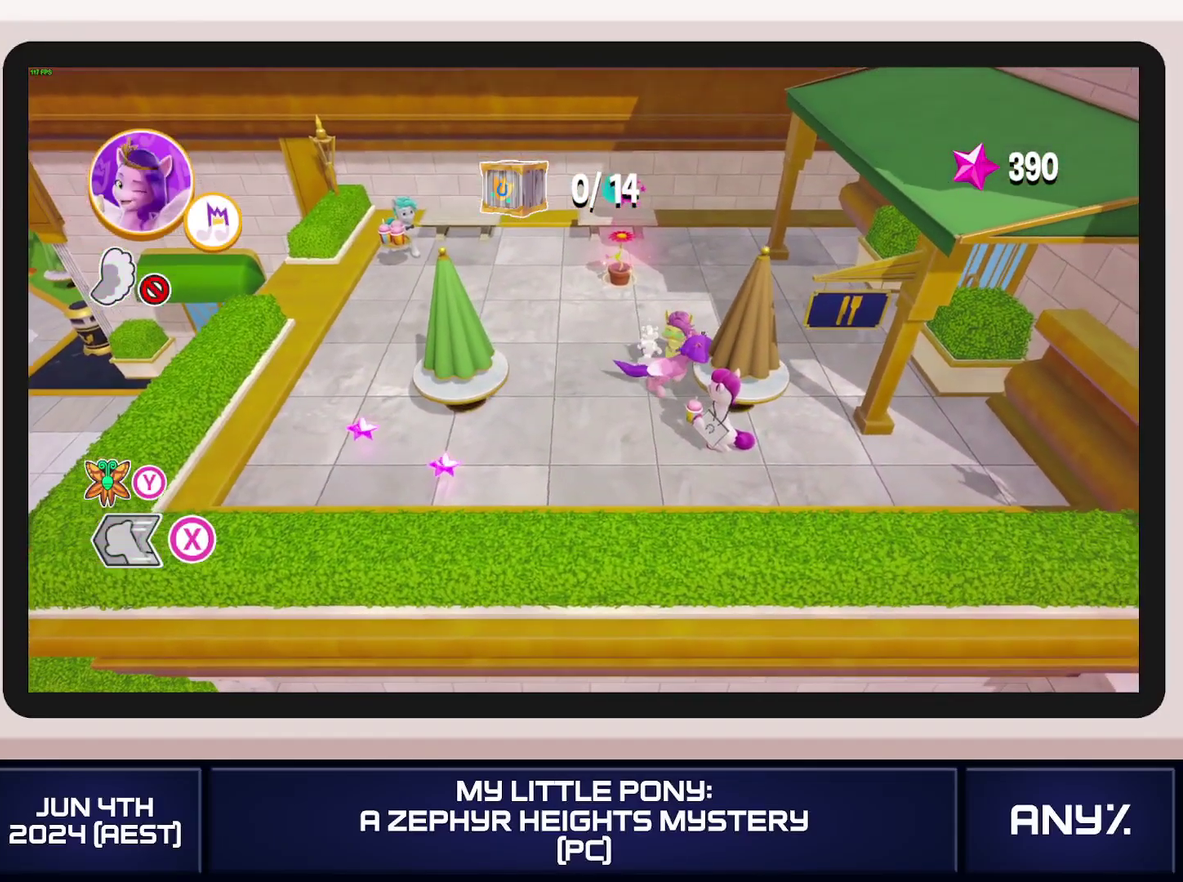
{"buttons": ["A"], "left_stick": "down-right", "right_stick": "center", "events": [[50, "A", "up"], [117, "A", "down"], [117, "left_stick", "up-right"], [167, "left_stick", "up"], [217, "A", "up"], [283, "left_stick", "up-right"], [317, "A", "down"], [334, "left_stick", "center"], [417, "A", "up"], [467, "A", "down"], [484, "left_stick", "down-right"]]}
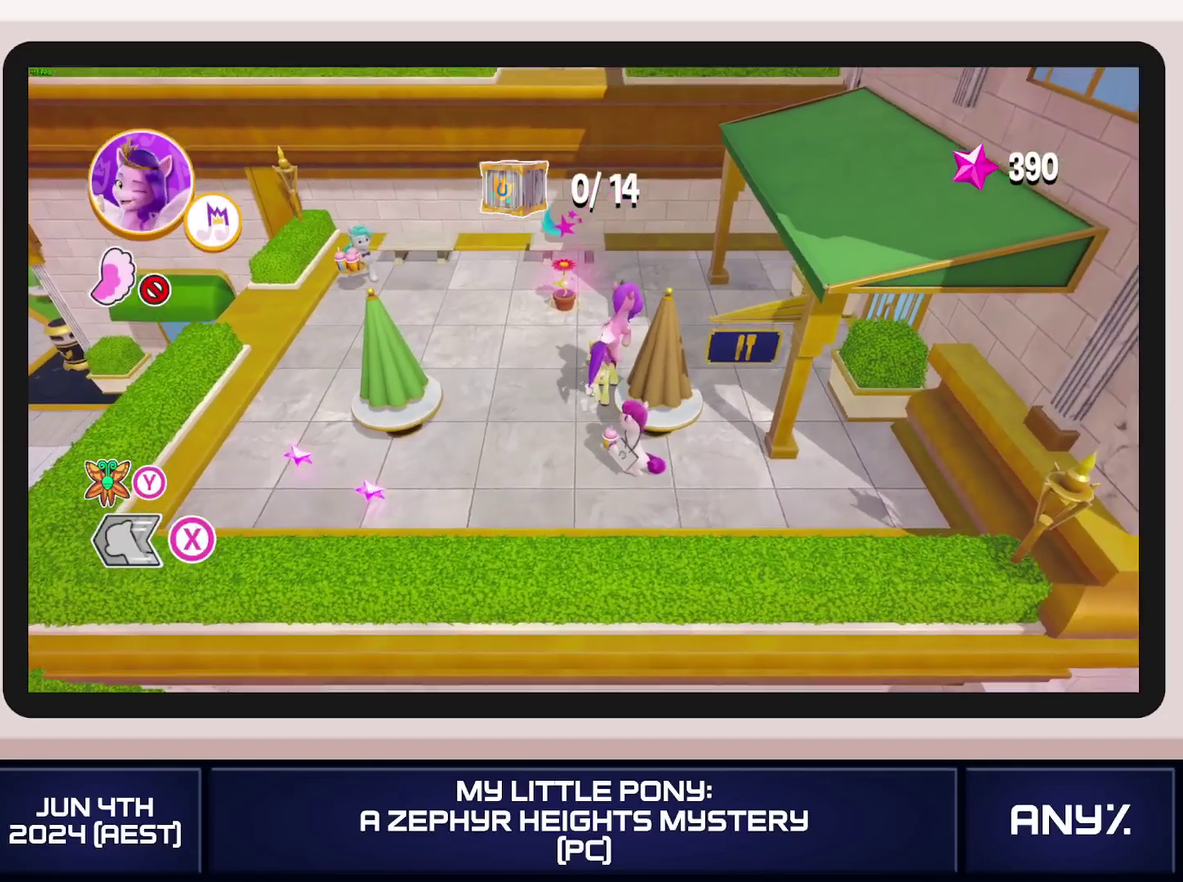
{"buttons": [], "left_stick": "down-right", "right_stick": "center", "events": [[84, "A", "up"], [84, "left_stick", "center"], [184, "A", "down"], [284, "A", "up"], [351, "A", "down"], [384, "left_stick", "down-right"], [467, "A", "up"]]}
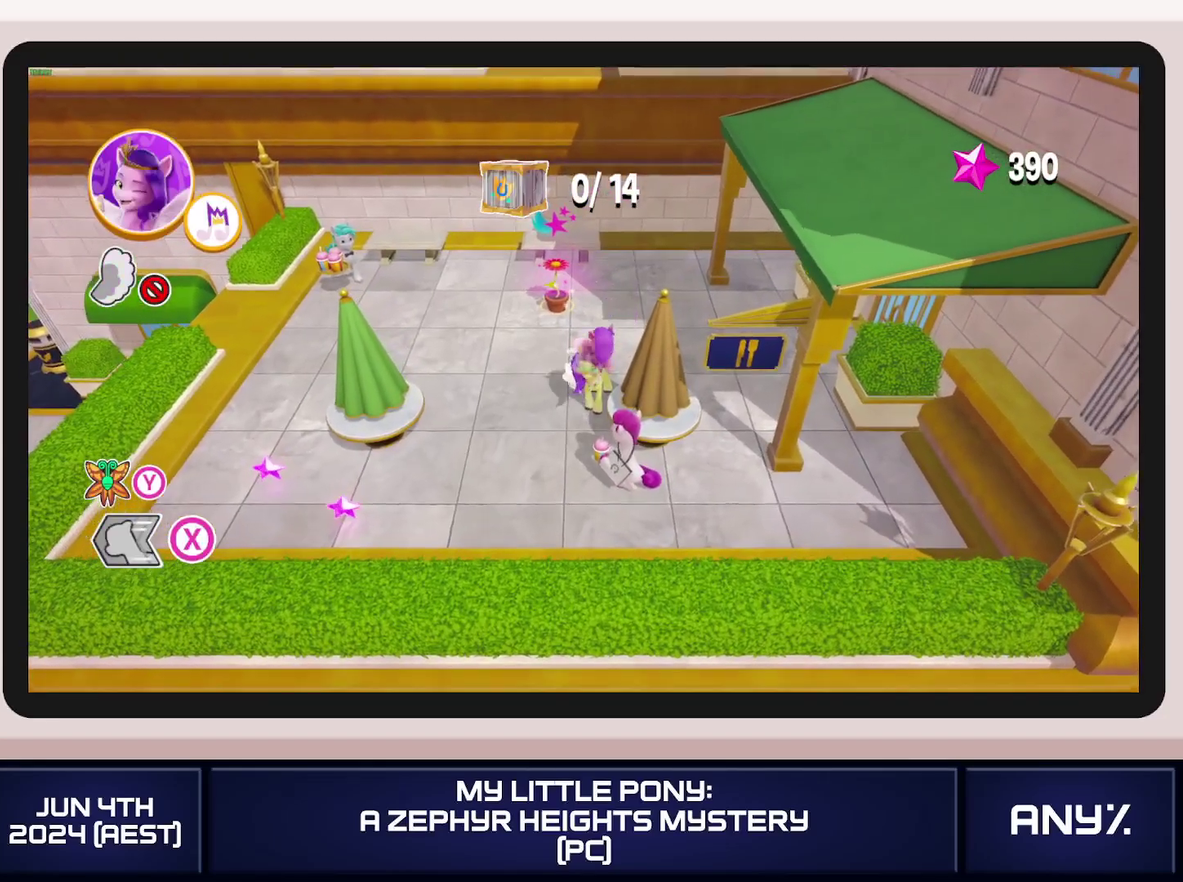
{"buttons": [], "left_stick": "down-right", "right_stick": "center", "events": [[17, "A", "down"], [133, "A", "up"], [183, "A", "down"], [367, "A", "up"]]}
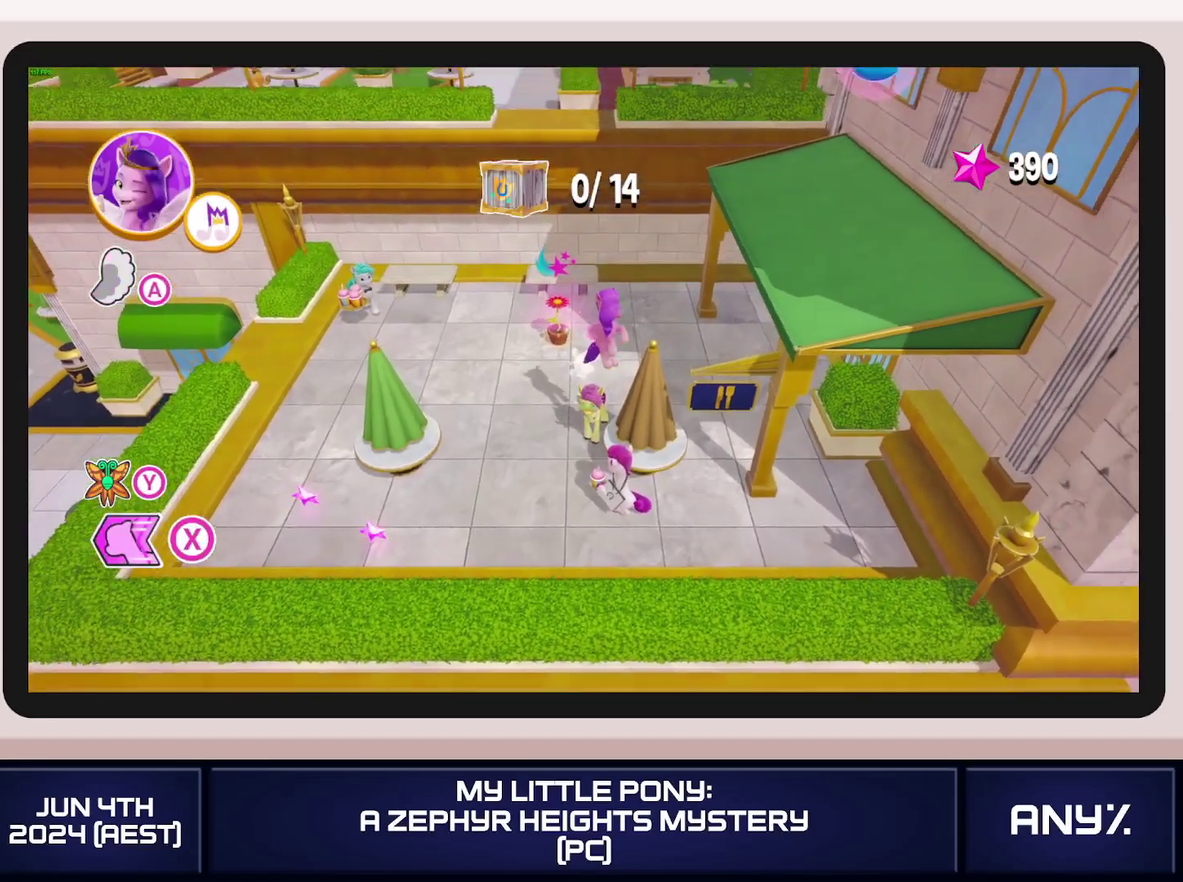
{"buttons": [], "left_stick": "up-right", "right_stick": "center", "events": [[34, "A", "down"], [150, "A", "up"], [217, "A", "down"], [217, "left_stick", "right"], [284, "left_stick", "up-right"], [351, "A", "up"]]}
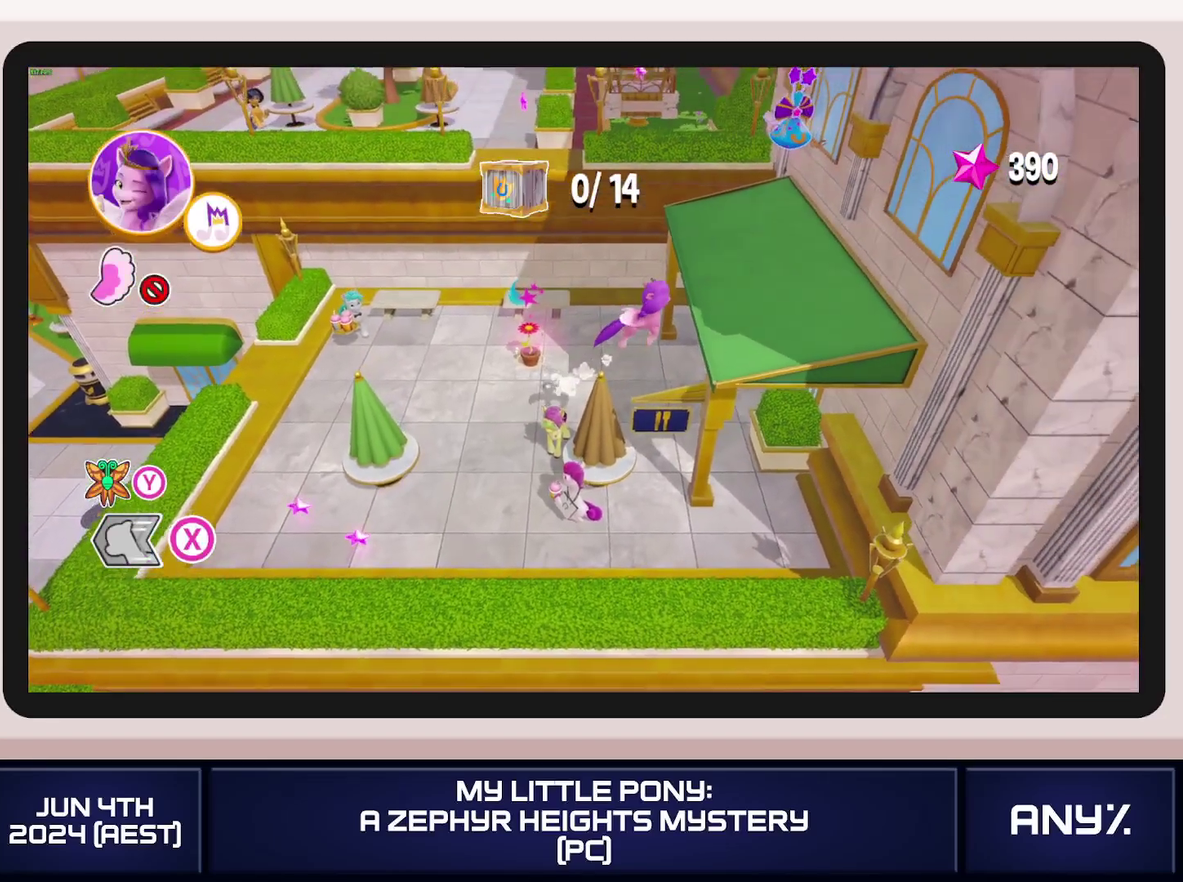
{"buttons": [], "left_stick": "up", "right_stick": "center", "events": [[183, "left_stick", "up"]]}
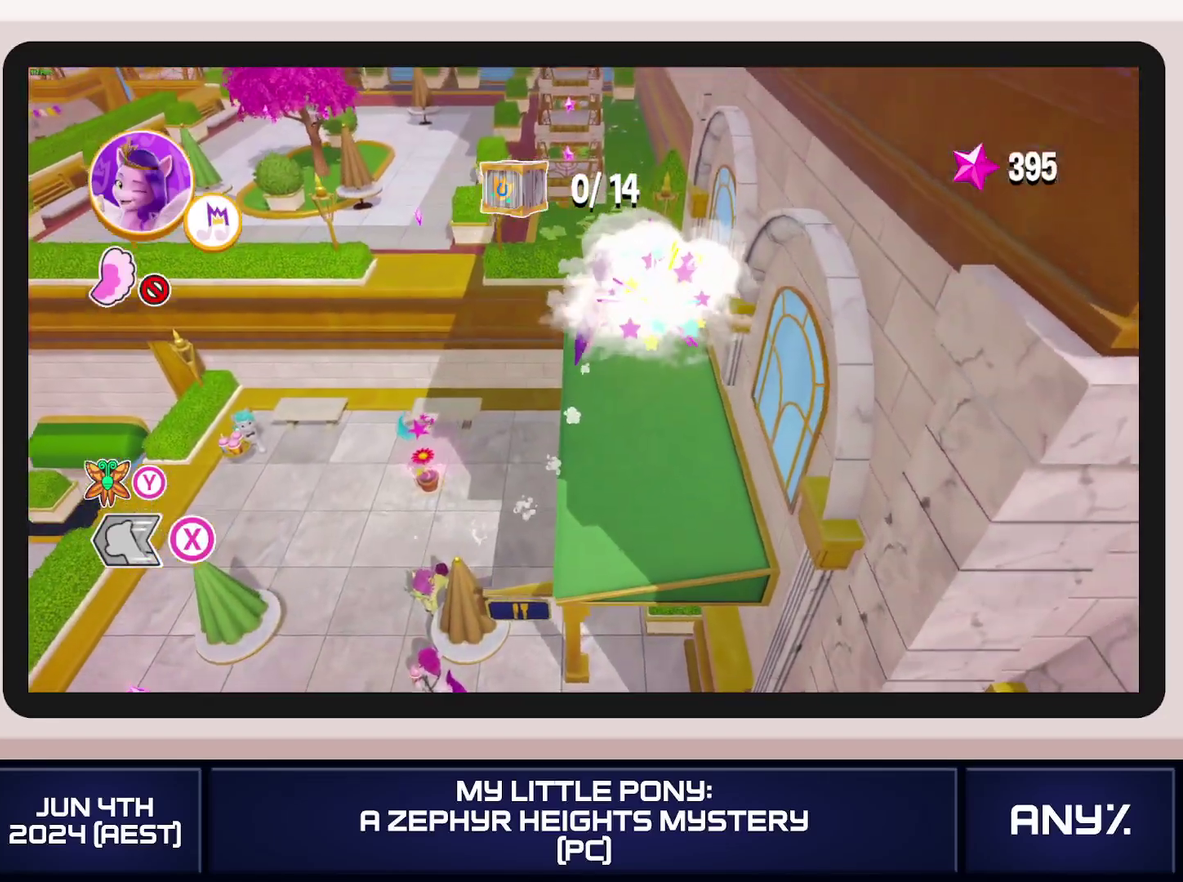
{"buttons": [], "left_stick": "up", "right_stick": "center", "events": [[251, "left_stick", "center"], [417, "left_stick", "up"]]}
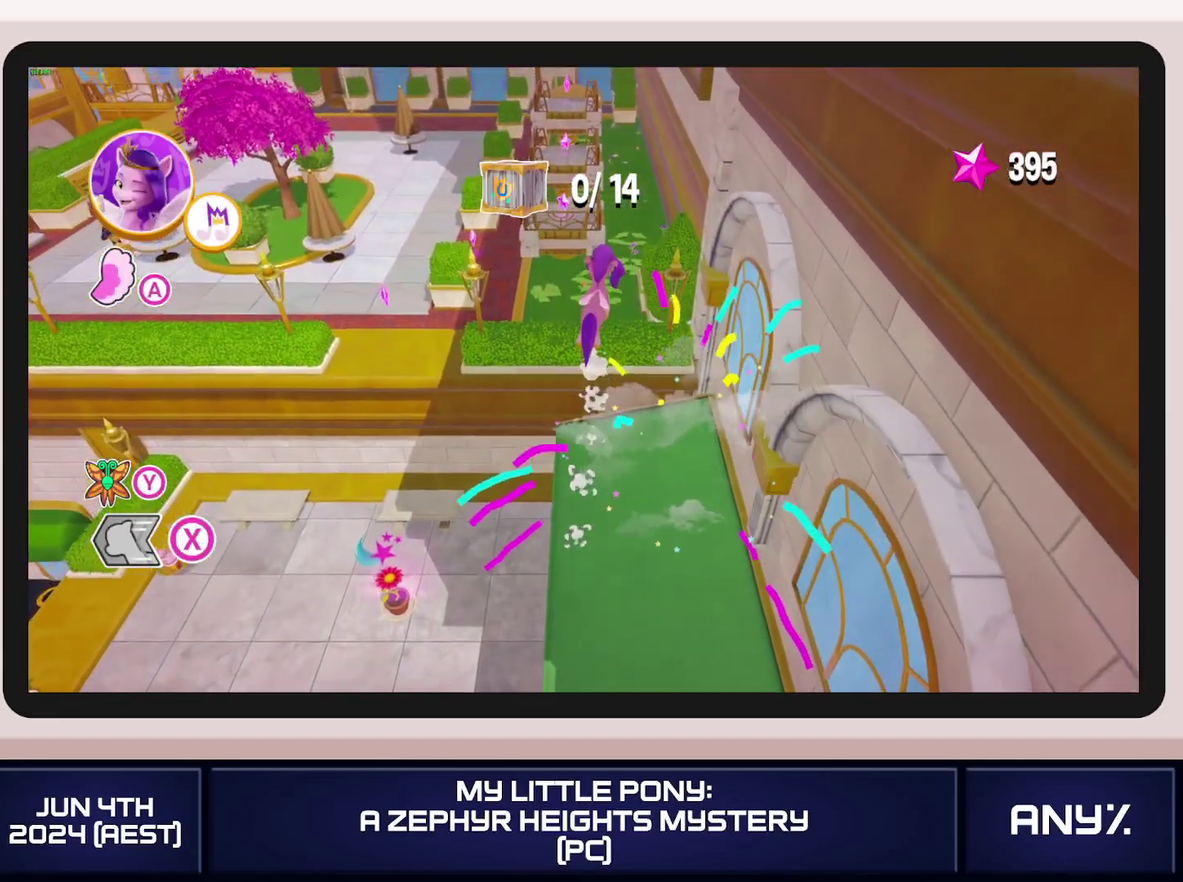
{"buttons": ["X"], "left_stick": "up", "right_stick": "center", "events": [[133, "X", "down"]]}
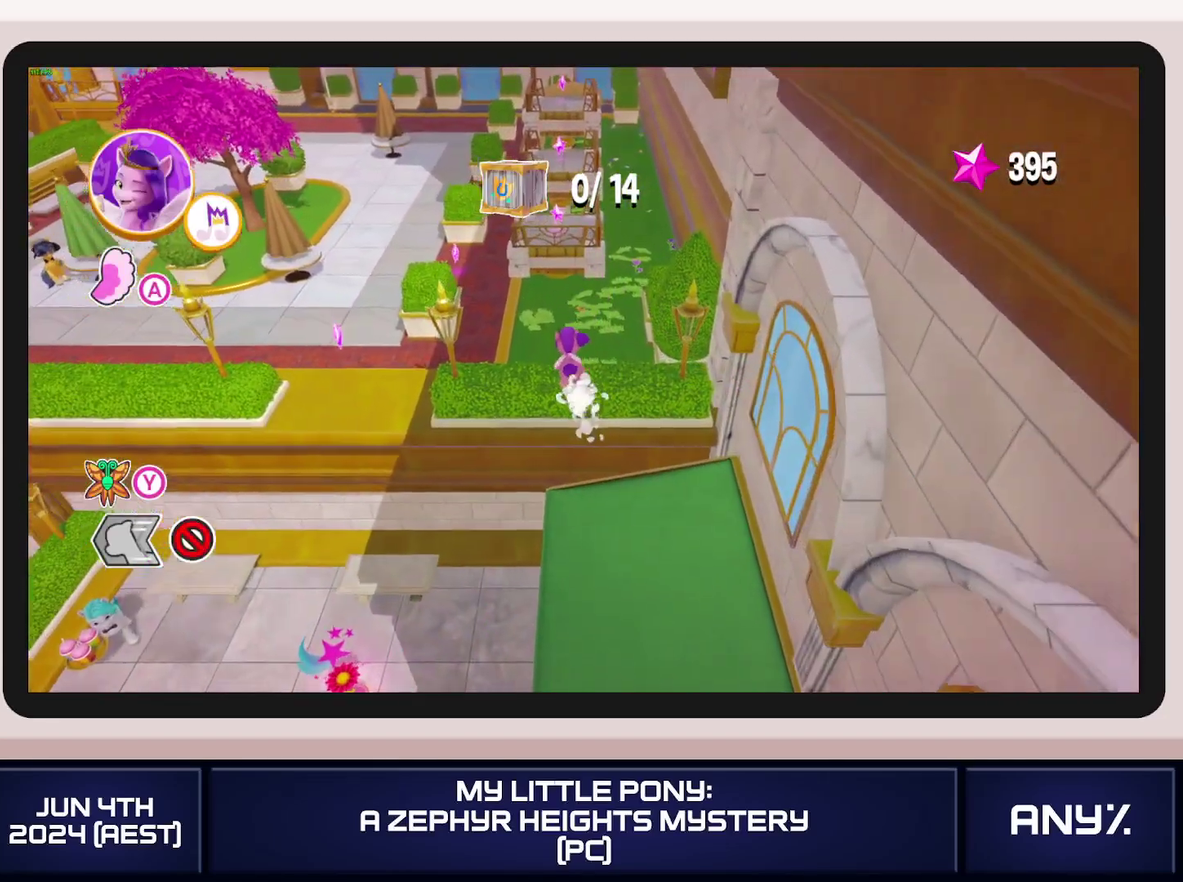
{"buttons": ["X"], "left_stick": "up", "right_stick": "center", "events": [[234, "A", "down"], [467, "A", "up"]]}
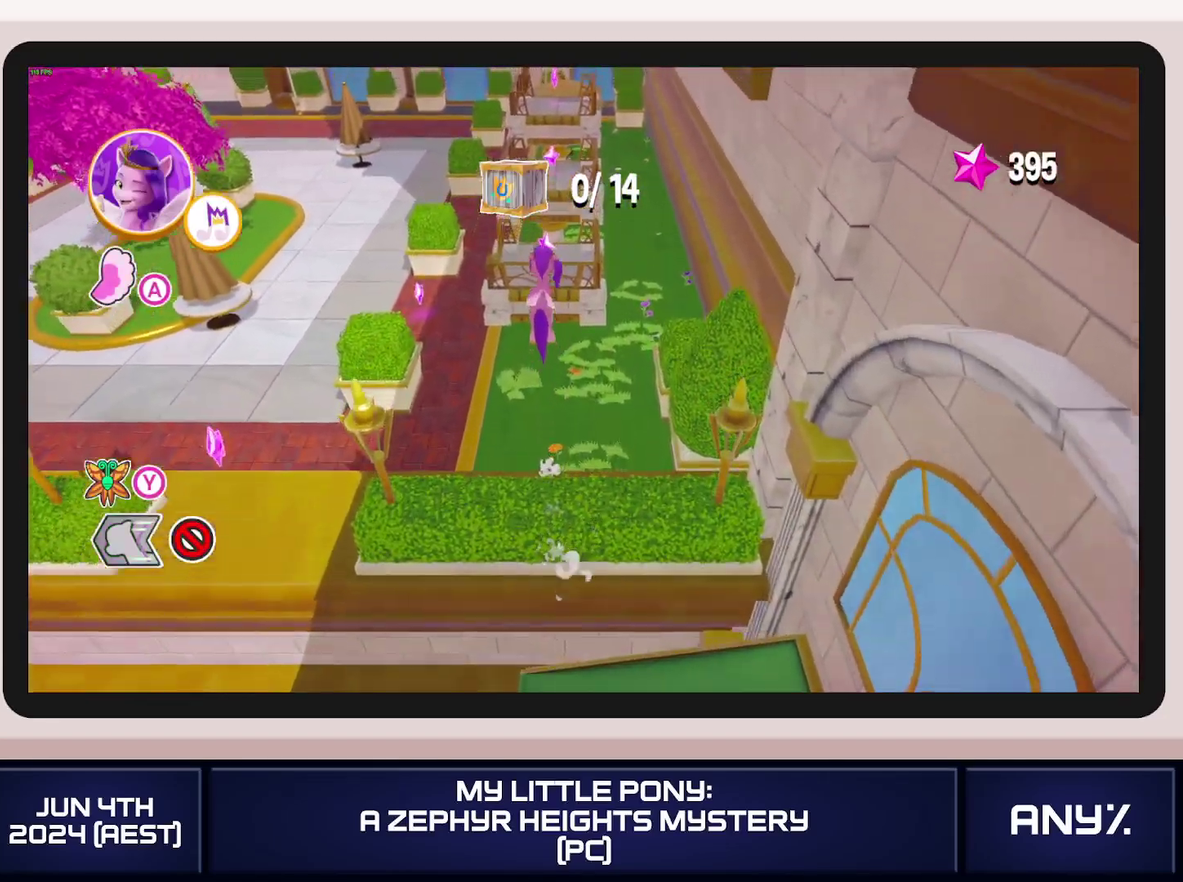
{"buttons": ["X"], "left_stick": "up", "right_stick": "center", "events": [[200, "A", "down"], [484, "A", "up"]]}
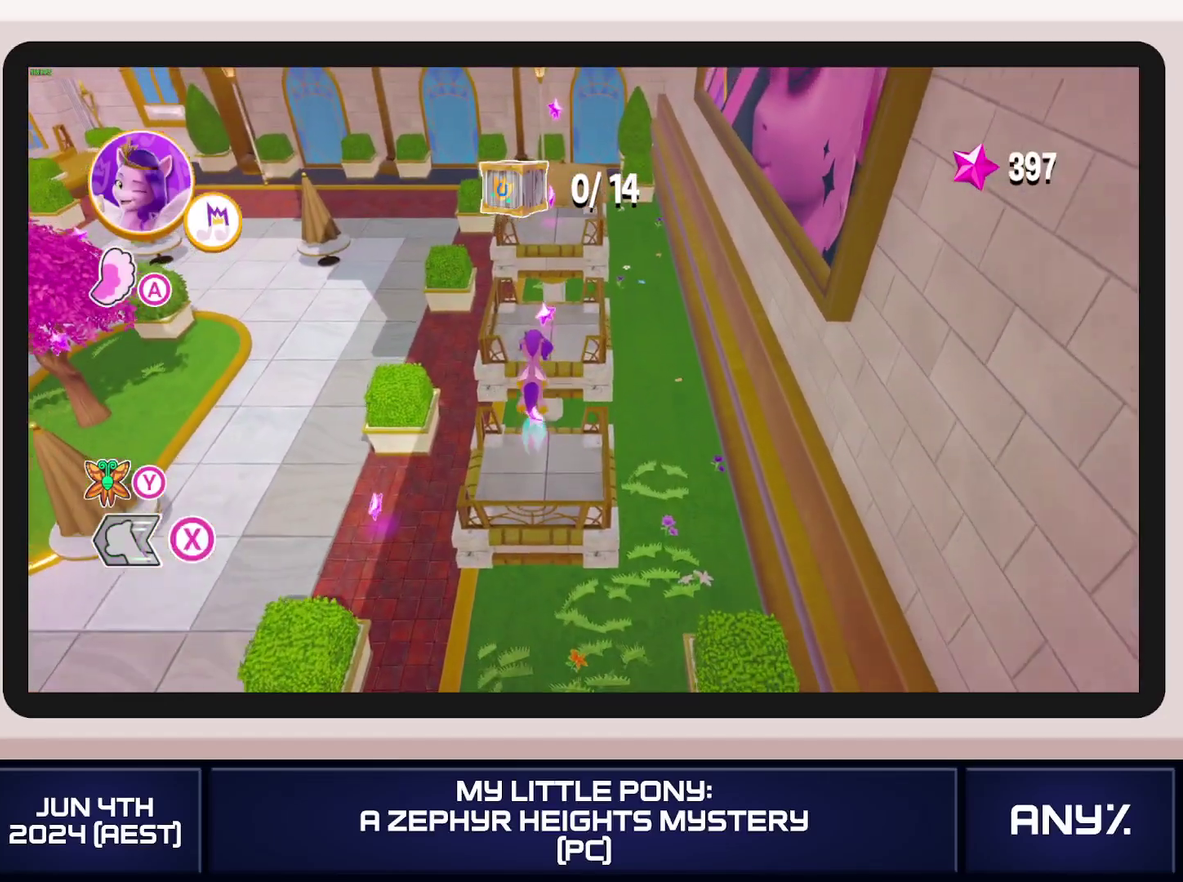
{"buttons": ["X"], "left_stick": "up", "right_stick": "center", "events": [[151, "A", "down"], [251, "A", "up"]]}
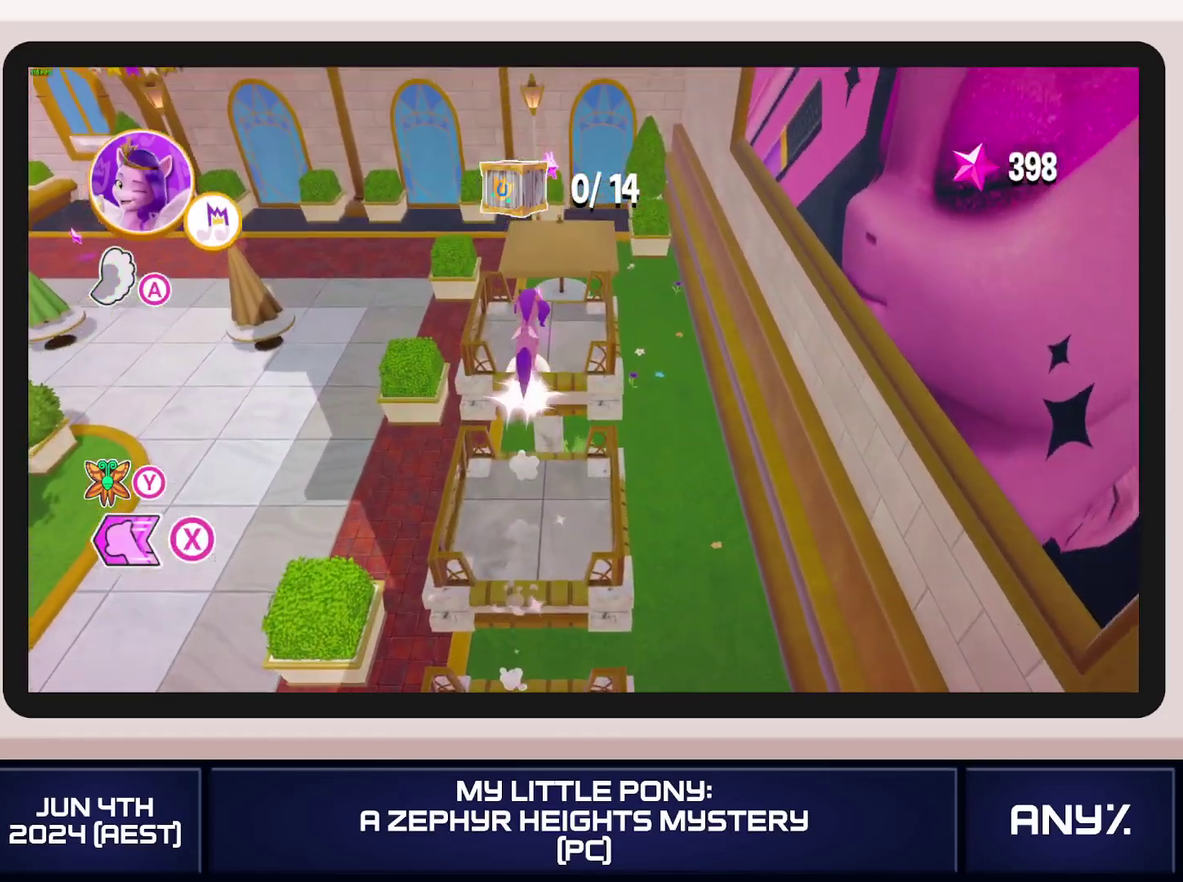
{"buttons": [], "left_stick": "up", "right_stick": "center", "events": [[367, "X", "up"]]}
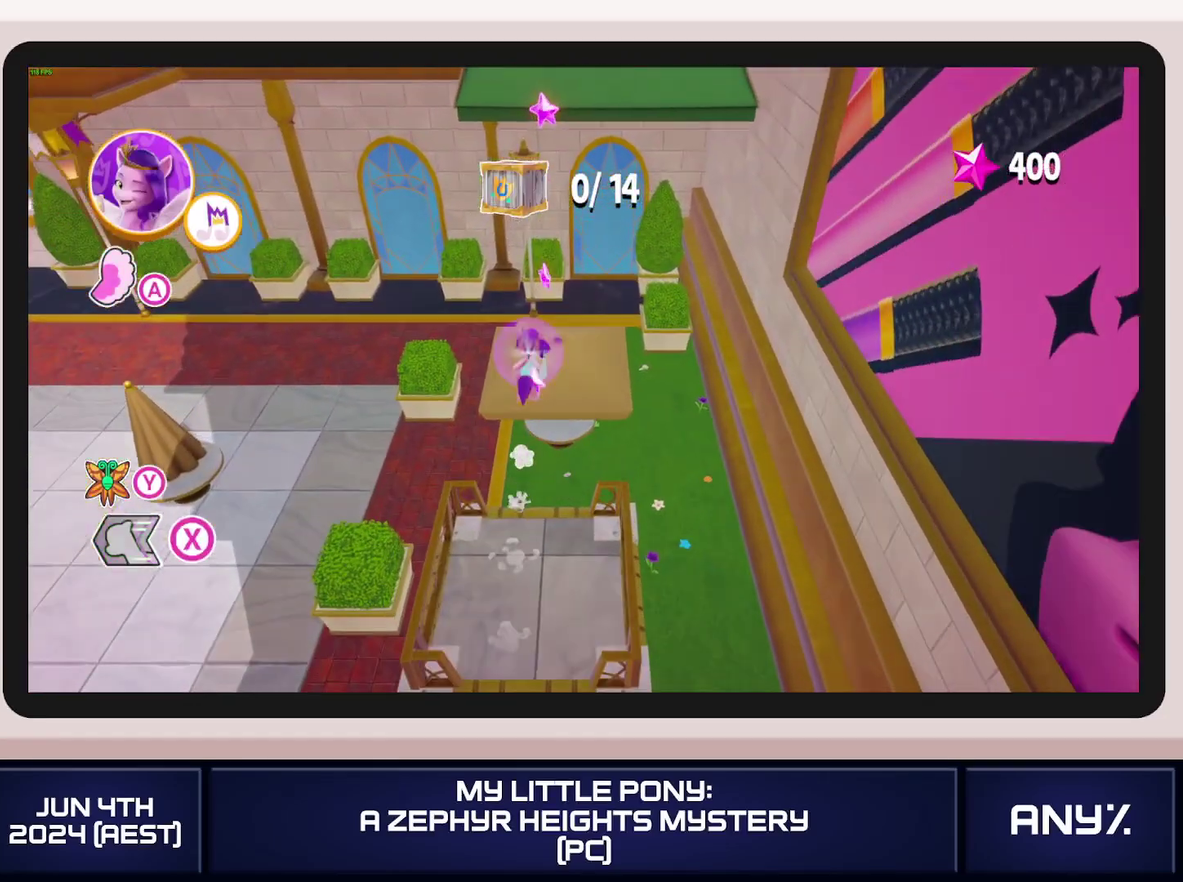
{"buttons": [], "left_stick": "center", "right_stick": "center", "events": [[100, "left_stick", "center"]]}
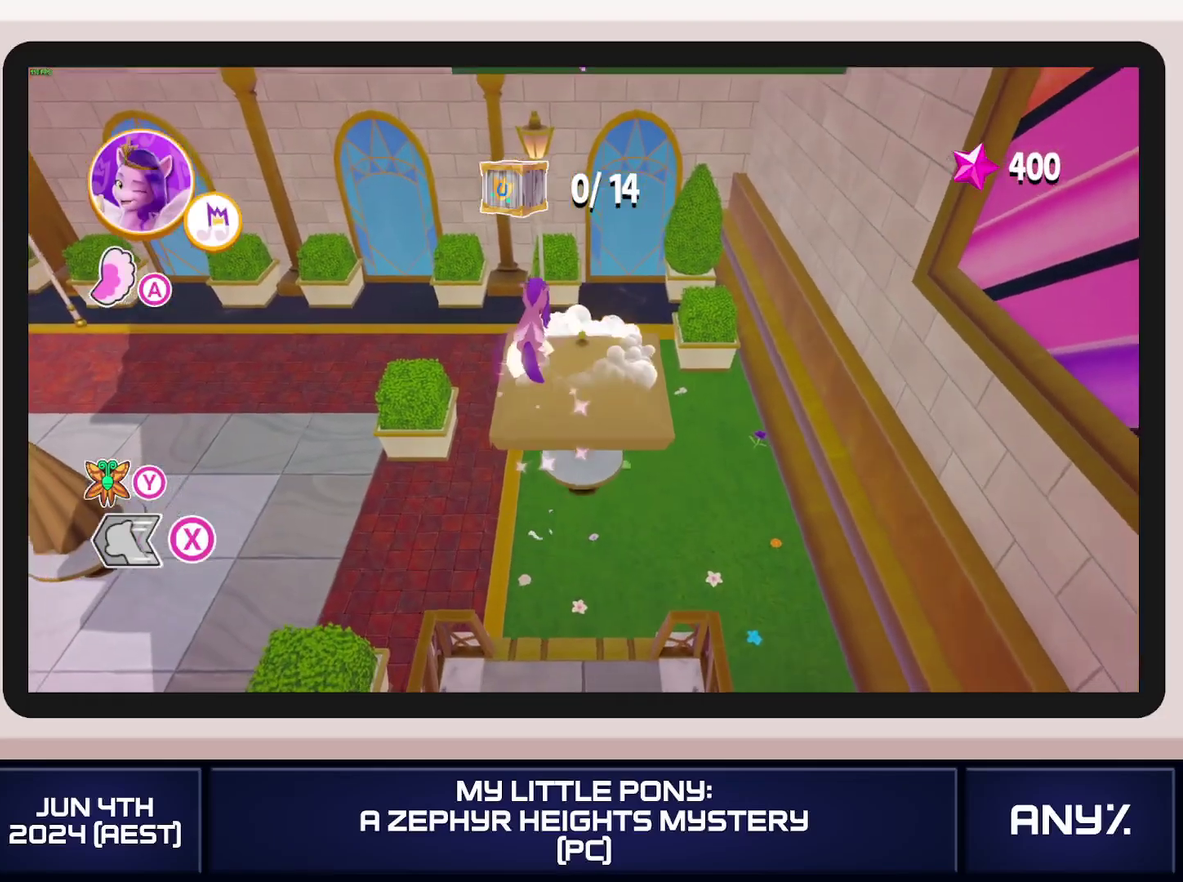
{"buttons": [], "left_stick": "up", "right_stick": "center", "events": [[167, "left_stick", "up"]]}
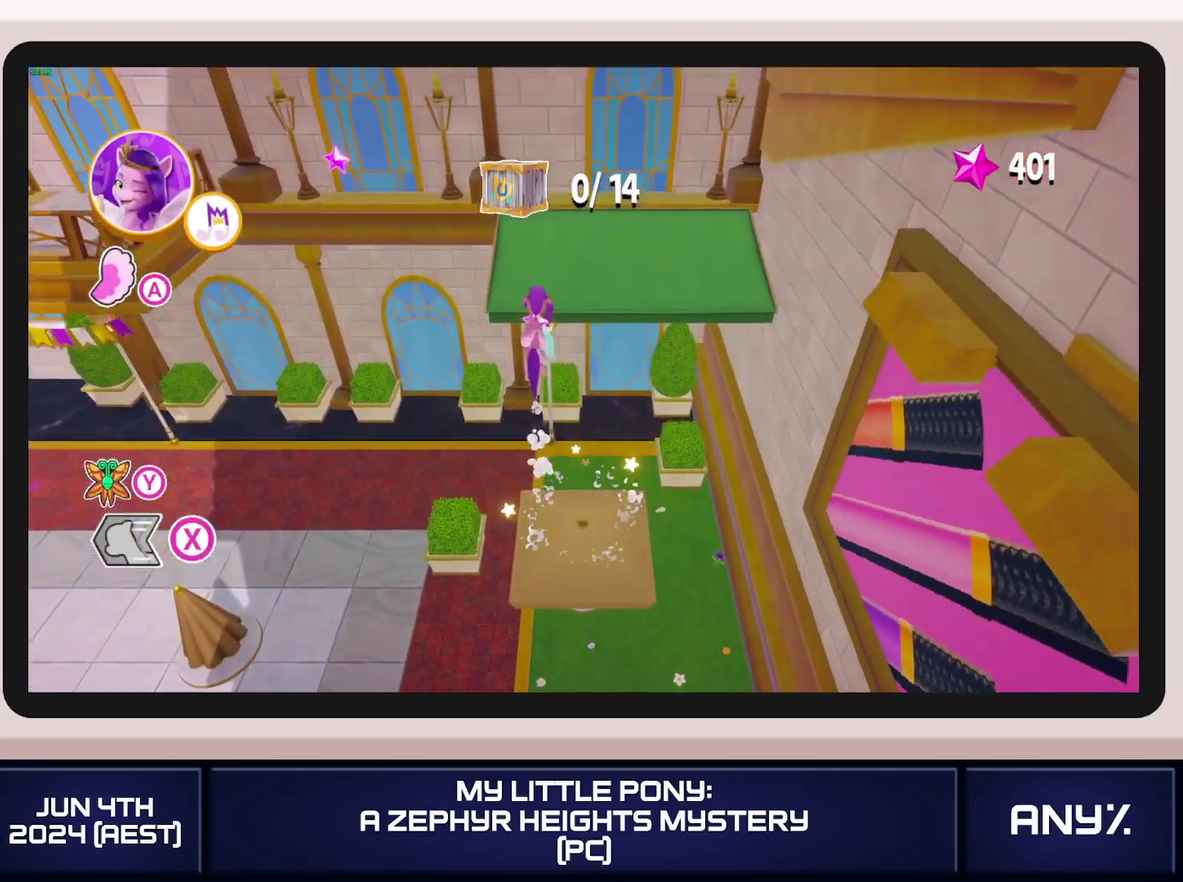
{"buttons": [], "left_stick": "left", "right_stick": "center", "events": [[201, "left_stick", "up-left"], [317, "left_stick", "left"]]}
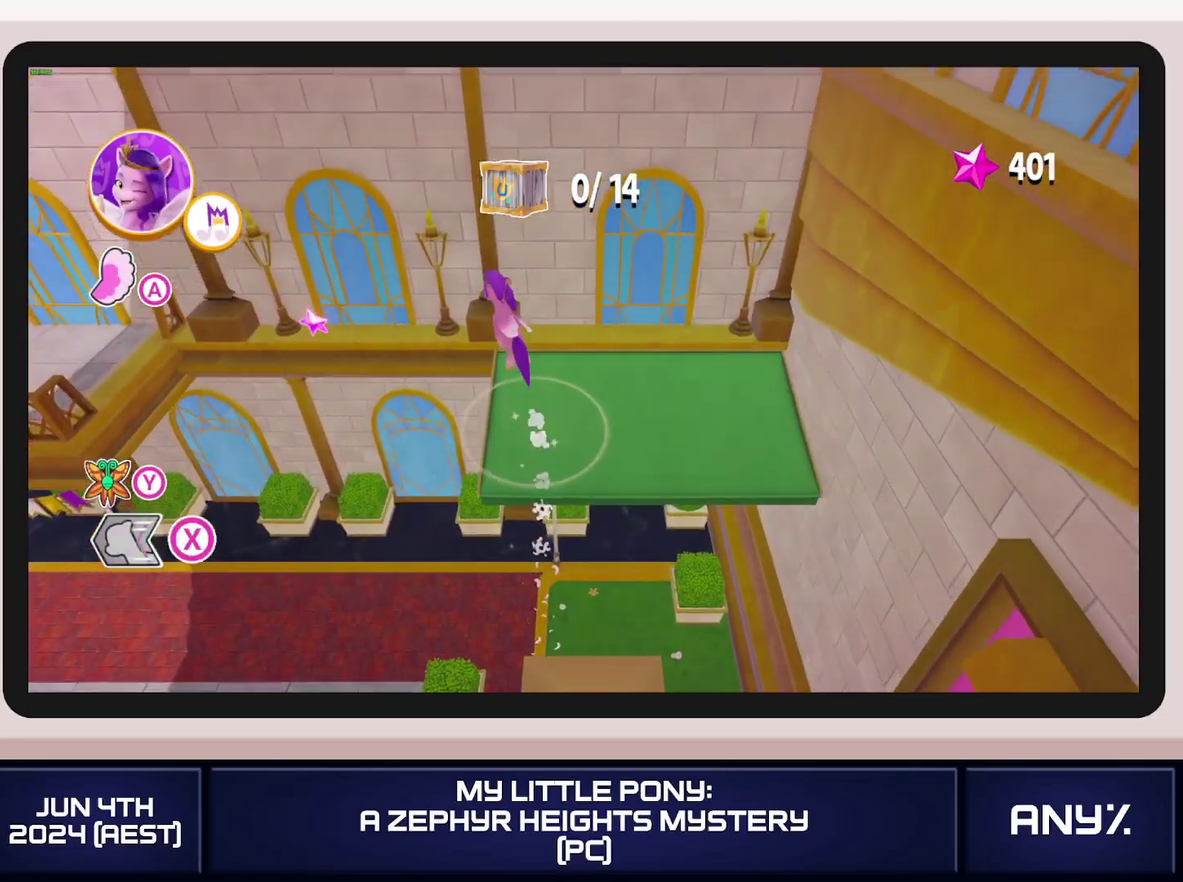
{"buttons": [], "left_stick": "left", "right_stick": "center", "events": []}
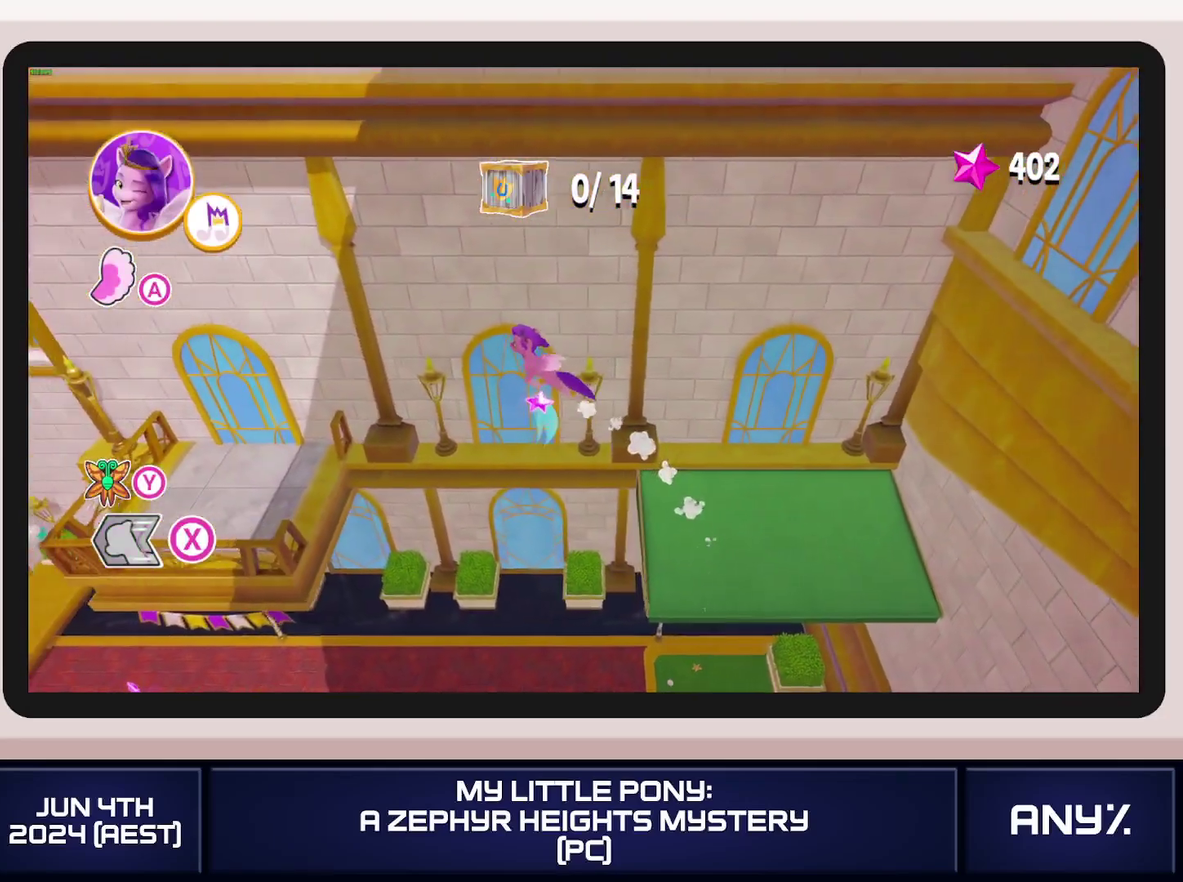
{"buttons": ["A"], "left_stick": "left", "right_stick": "center", "events": [[467, "A", "down"]]}
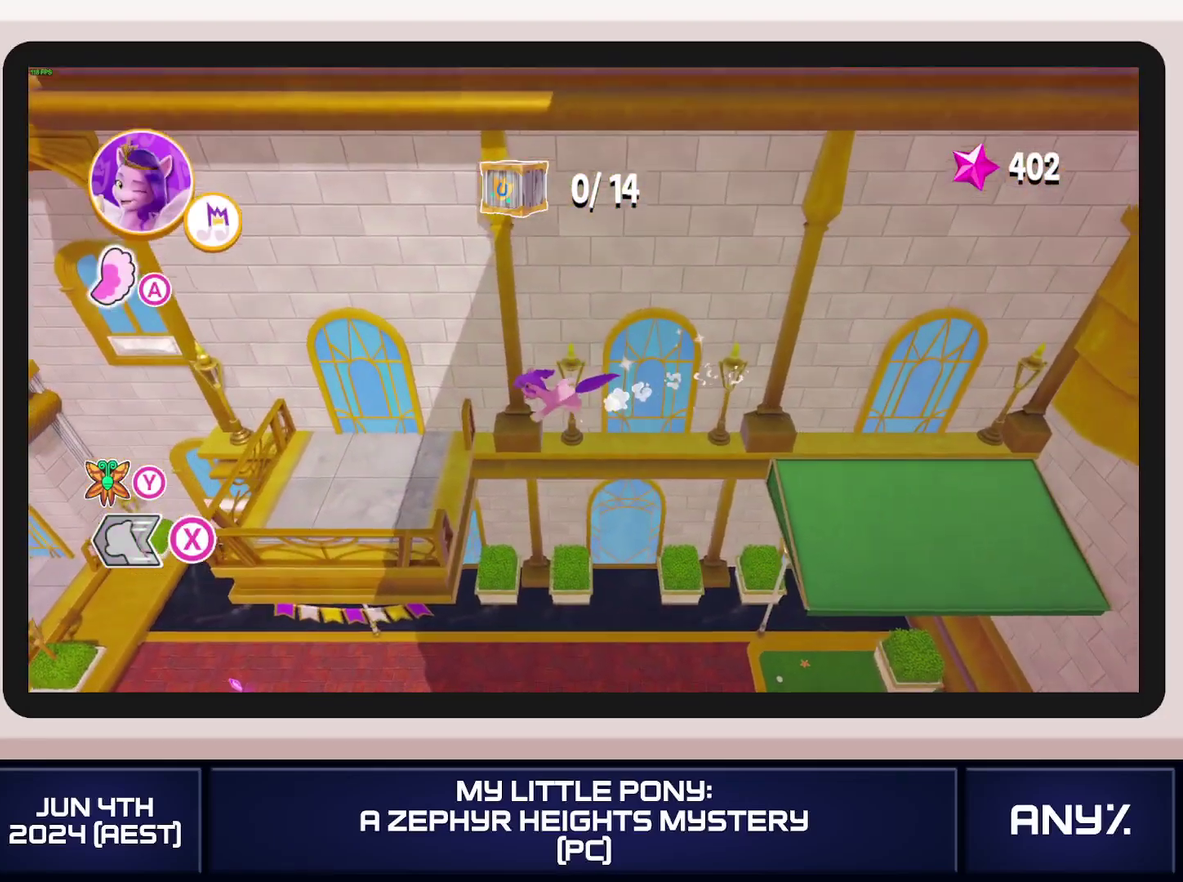
{"buttons": [], "left_stick": "down-right", "right_stick": "center", "events": [[117, "A", "up"], [350, "left_stick", "down-right"]]}
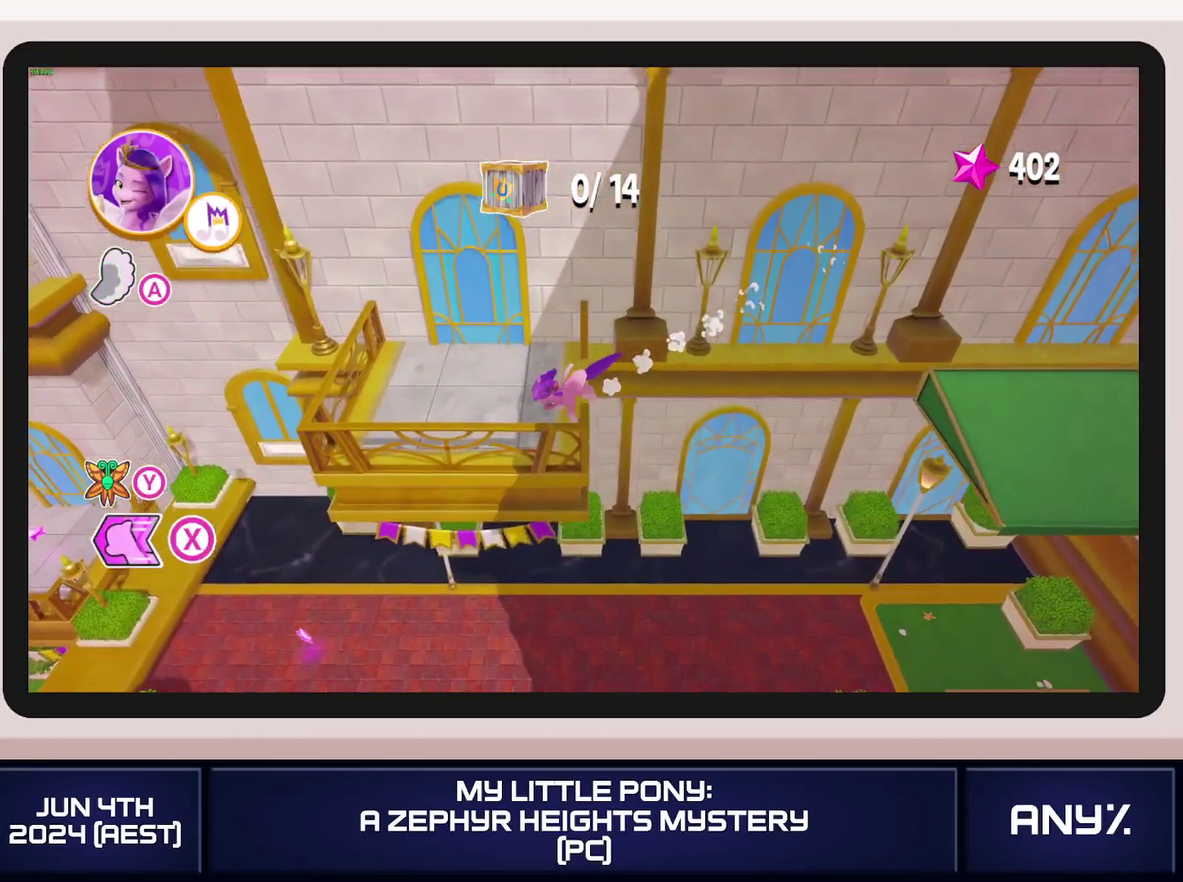
{"buttons": [], "left_stick": "center", "right_stick": "center", "events": [[434, "left_stick", "center"]]}
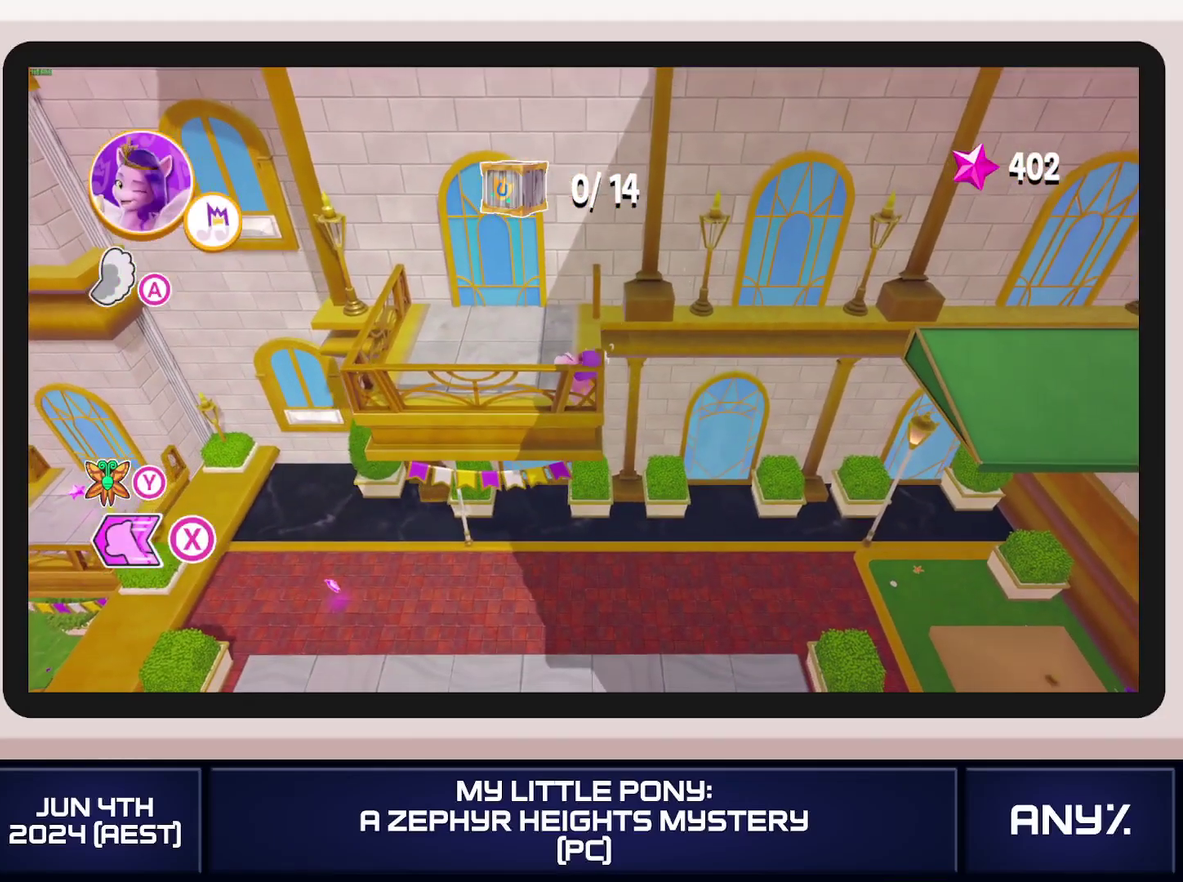
{"buttons": [], "left_stick": "center", "right_stick": "center", "events": [[33, "A", "down"], [150, "A", "up"], [233, "left_stick", "down-right"], [467, "left_stick", "center"]]}